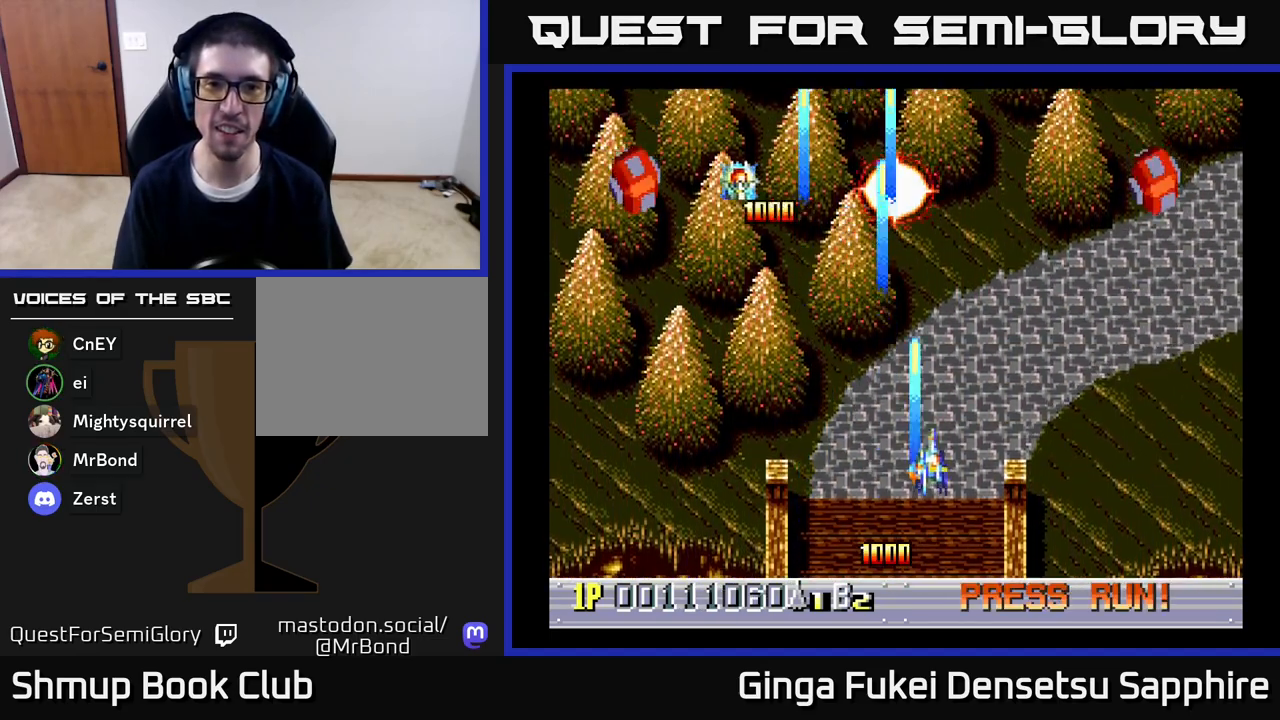
Gameplay with a controller (Xbox layout); each line is a JSON object with the inputs held at the frame after it. "events" lists button and stick changes between this image and that frame as [ms after this image, input, new state], when the widget could be followed in between.
{"buttons": ["A", "DPAD_RIGHT"], "left_stick": "center", "right_stick": "center", "events": [[250, "DPAD_DOWN", "up"]]}
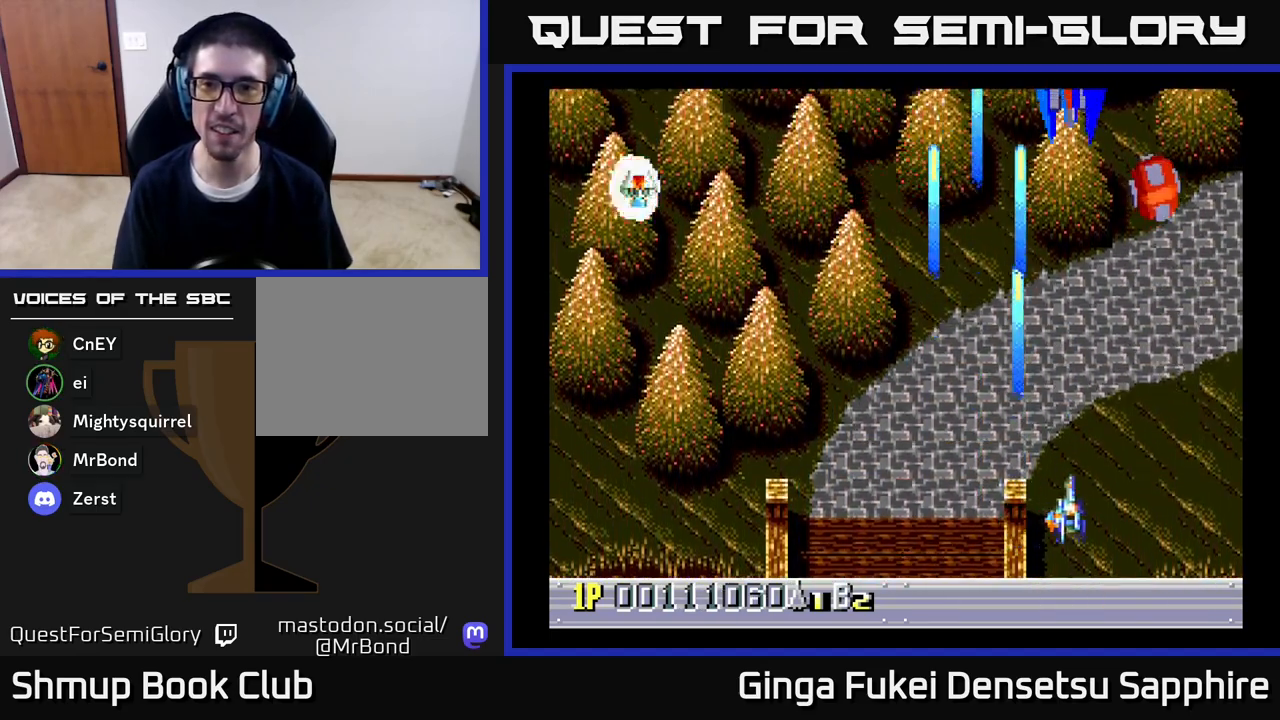
{"buttons": ["A", "DPAD_LEFT"], "left_stick": "center", "right_stick": "center", "events": [[217, "DPAD_DOWN", "down"], [283, "DPAD_RIGHT", "up"], [417, "DPAD_LEFT", "down"], [450, "DPAD_DOWN", "up"]]}
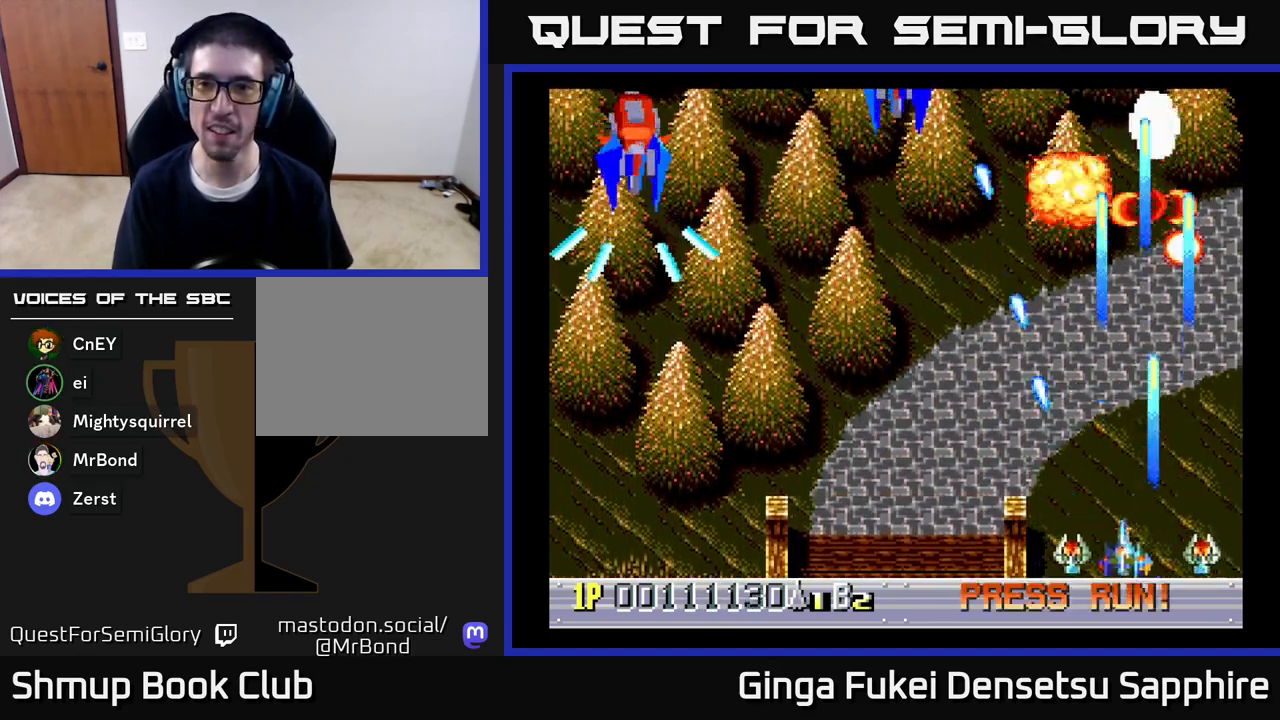
{"buttons": ["A", "DPAD_LEFT"], "left_stick": "center", "right_stick": "center", "events": []}
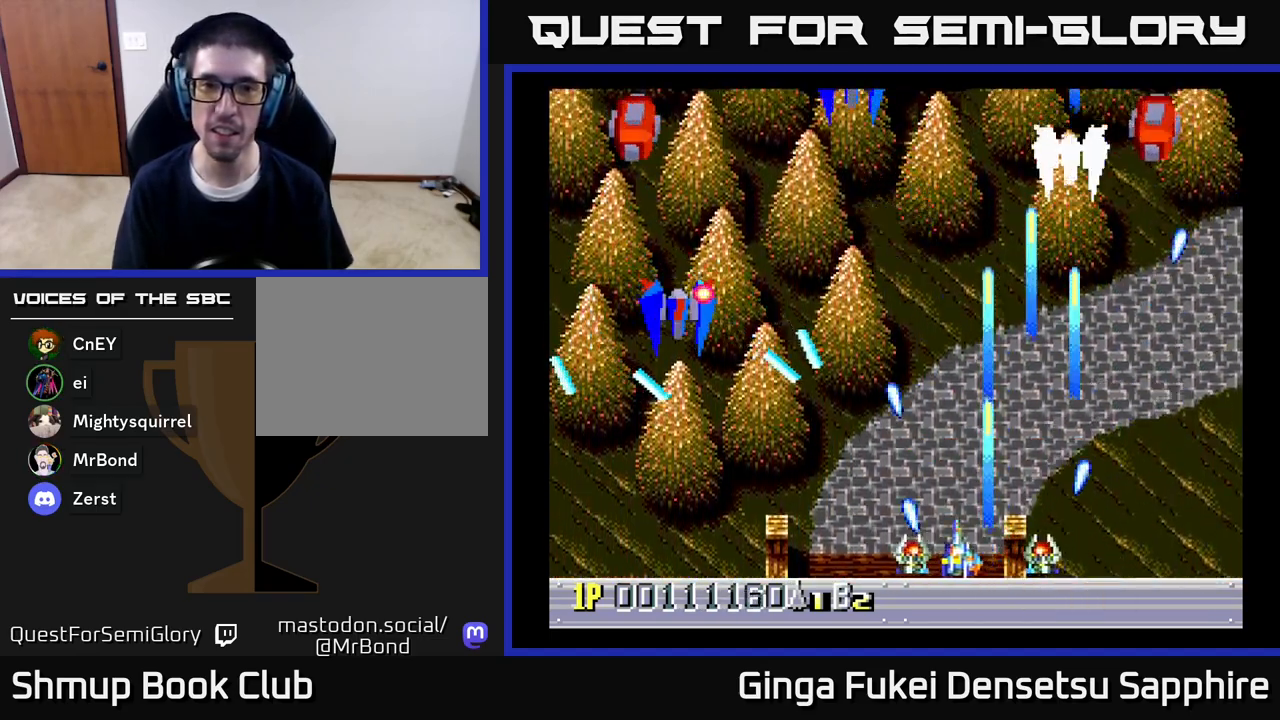
{"buttons": ["A", "DPAD_LEFT"], "left_stick": "center", "right_stick": "center", "events": []}
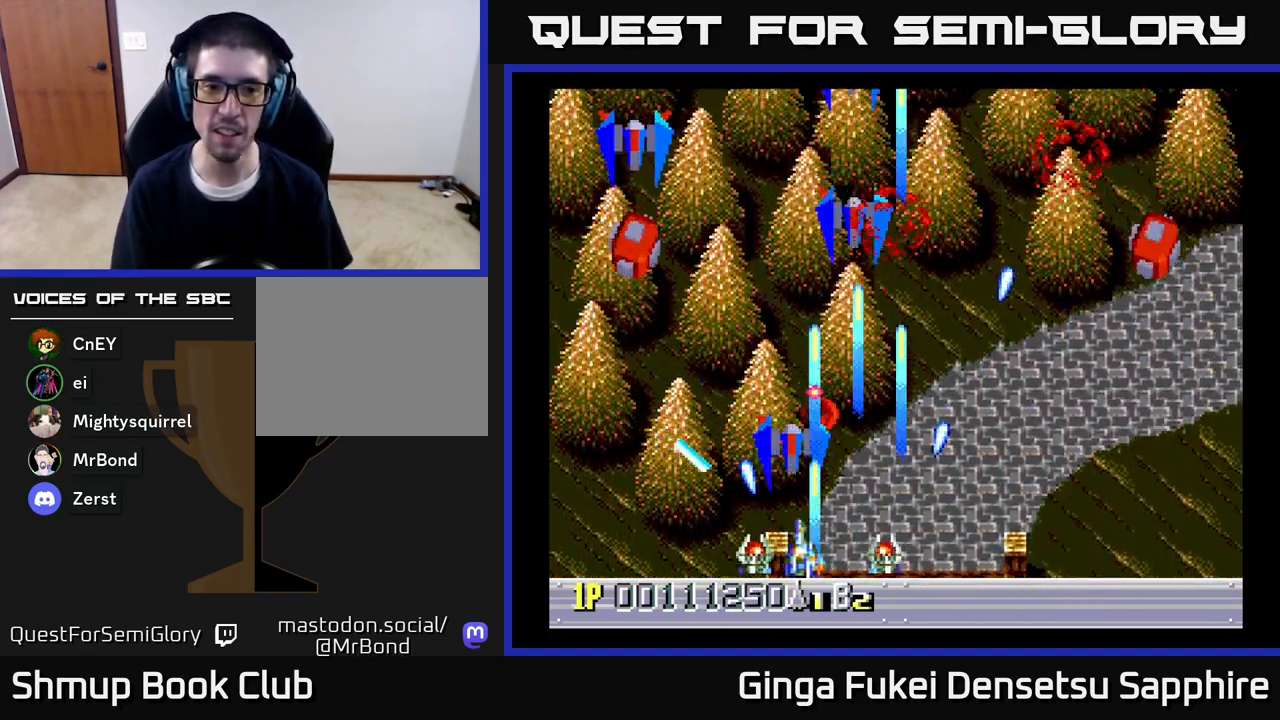
{"buttons": ["A"], "left_stick": "center", "right_stick": "center", "events": [[500, "DPAD_LEFT", "up"]]}
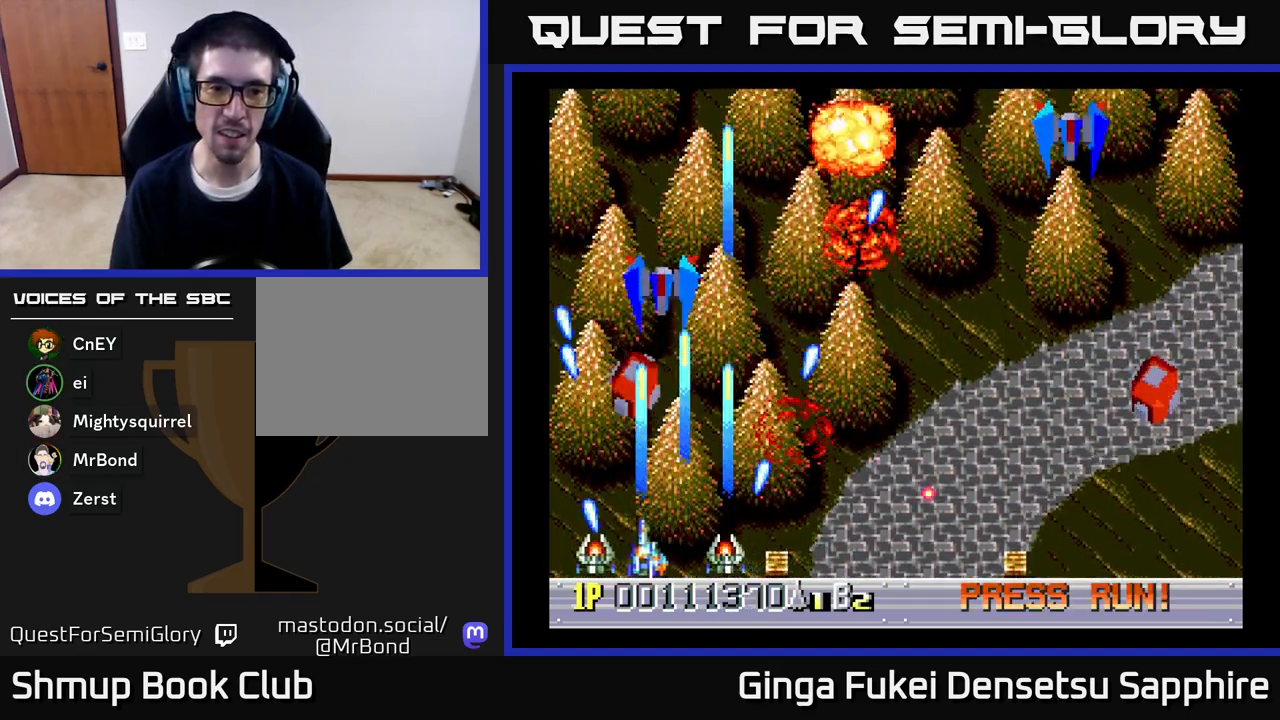
{"buttons": ["A", "DPAD_RIGHT"], "left_stick": "center", "right_stick": "center", "events": [[17, "DPAD_DOWN", "down"], [33, "DPAD_DOWN", "up"], [33, "DPAD_RIGHT", "down"]]}
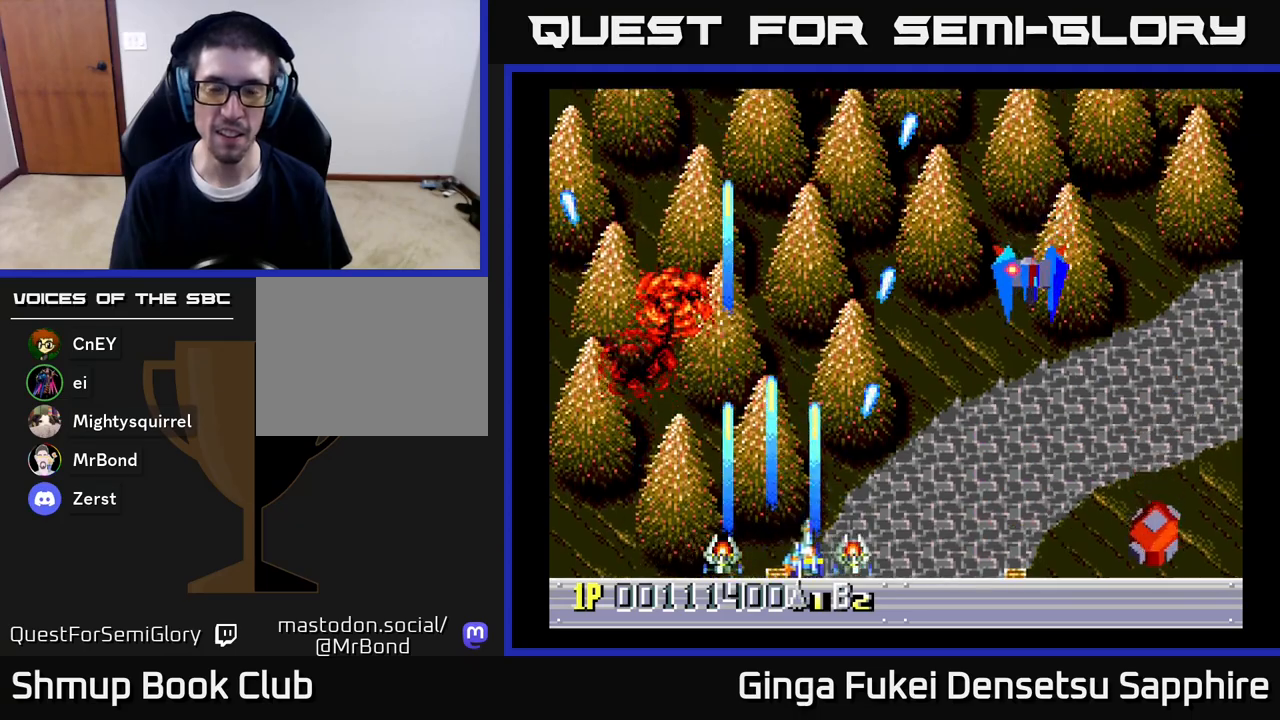
{"buttons": ["A", "DPAD_RIGHT"], "left_stick": "center", "right_stick": "center", "events": []}
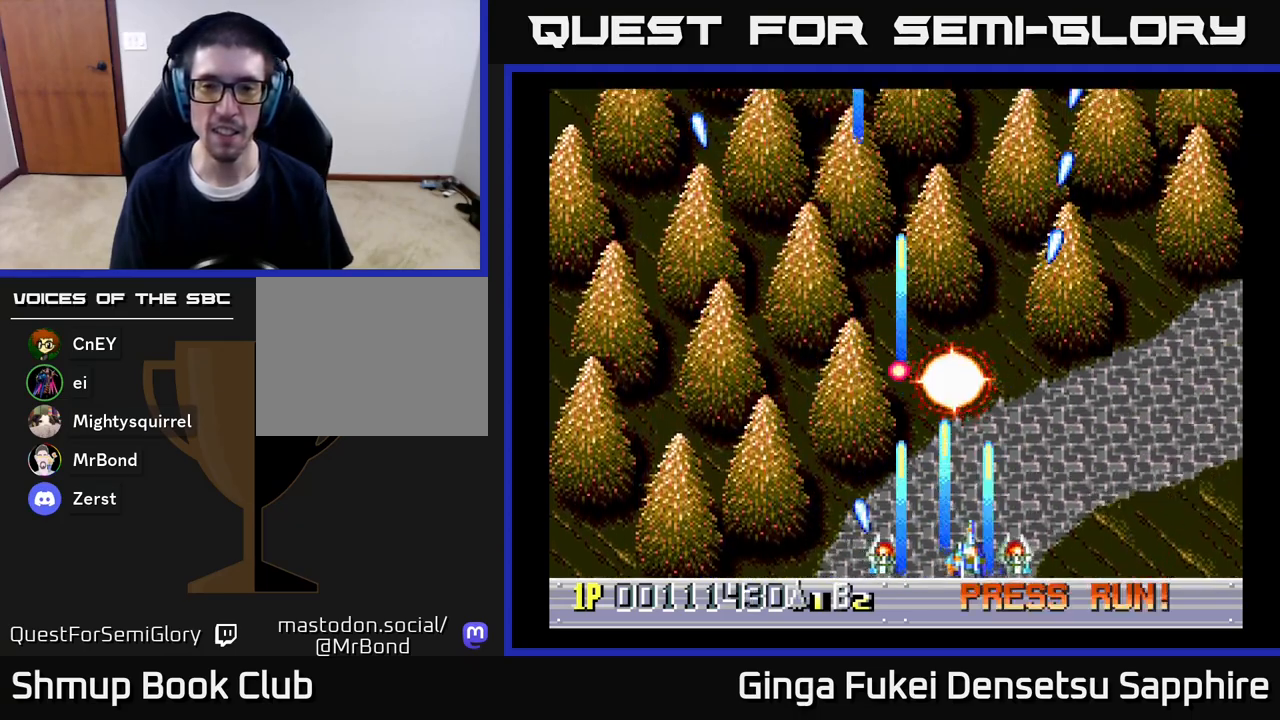
{"buttons": ["DPAD_LEFT"], "left_stick": "center", "right_stick": "center", "events": [[200, "DPAD_UP", "down"], [283, "DPAD_RIGHT", "up"], [300, "A", "up"], [367, "DPAD_LEFT", "down"], [417, "DPAD_UP", "up"]]}
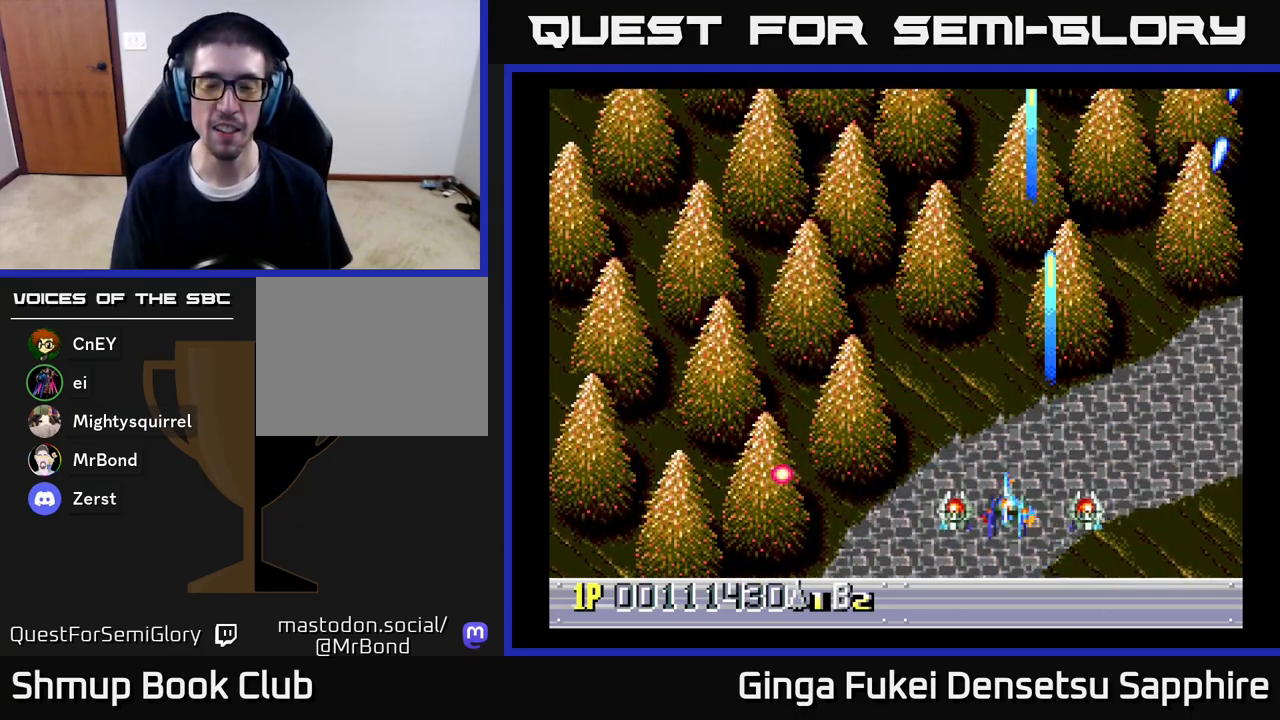
{"buttons": [], "left_stick": "center", "right_stick": "center", "events": [[150, "DPAD_UP", "down"], [250, "DPAD_LEFT", "up"], [267, "DPAD_UP", "up"]]}
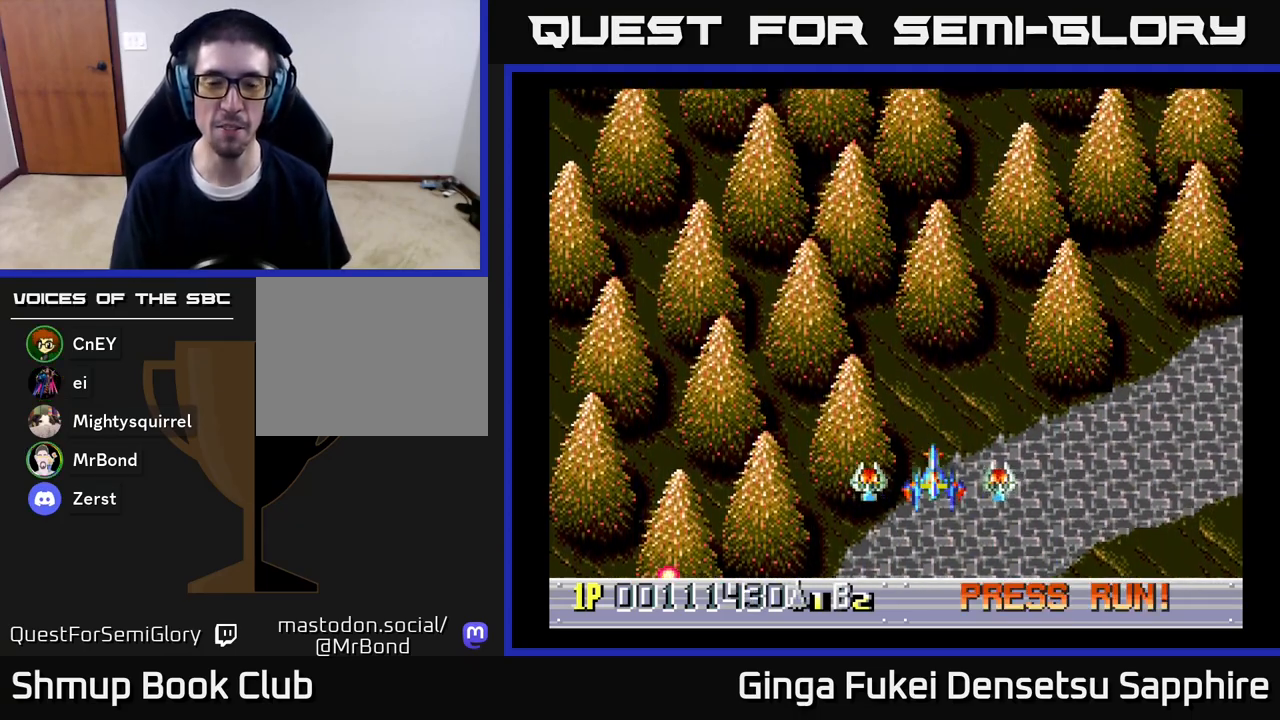
{"buttons": [], "left_stick": "center", "right_stick": "center", "events": []}
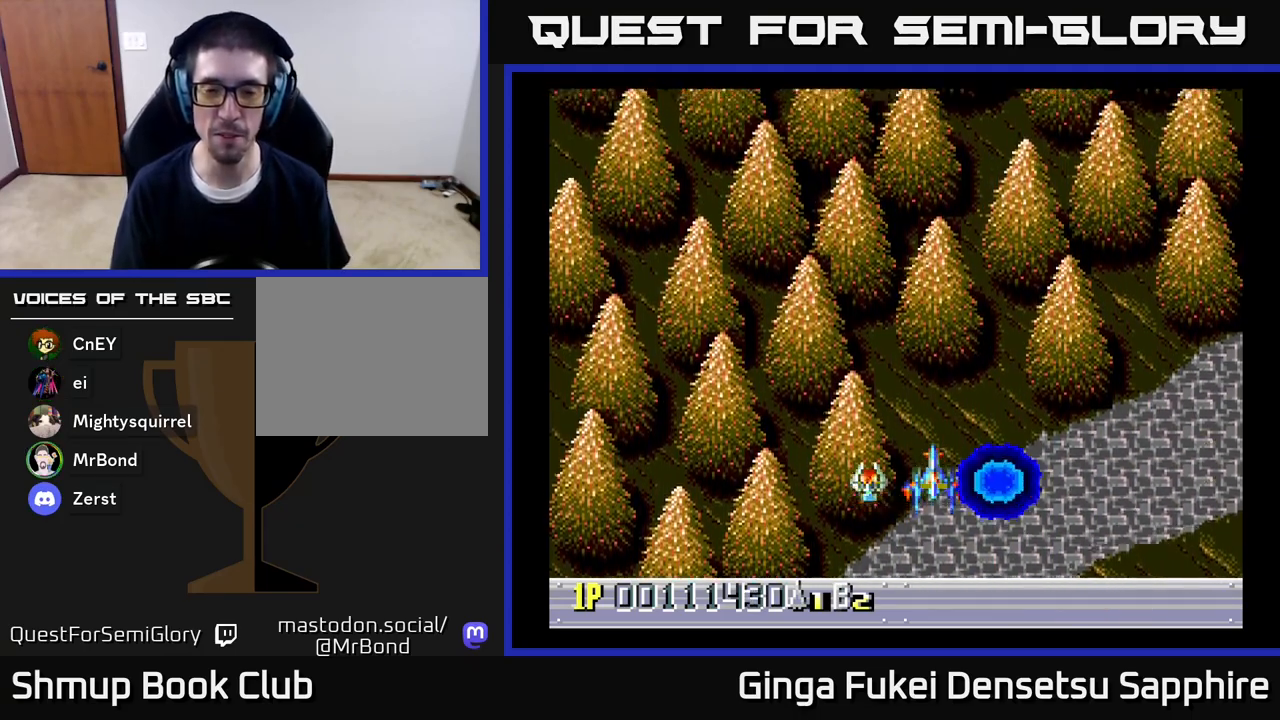
{"buttons": ["DPAD_LEFT"], "left_stick": "center", "right_stick": "center", "events": [[433, "DPAD_LEFT", "down"]]}
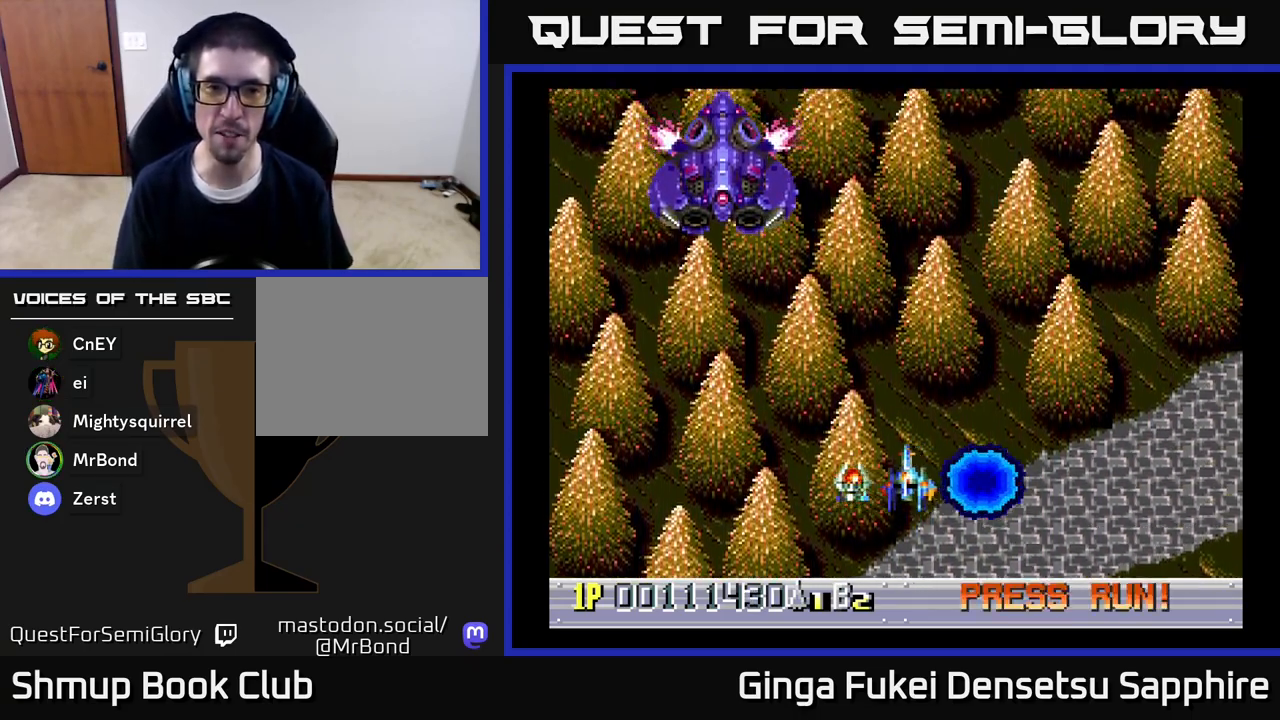
{"buttons": ["DPAD_LEFT"], "left_stick": "center", "right_stick": "center", "events": [[217, "DPAD_UP", "down"], [450, "DPAD_UP", "up"]]}
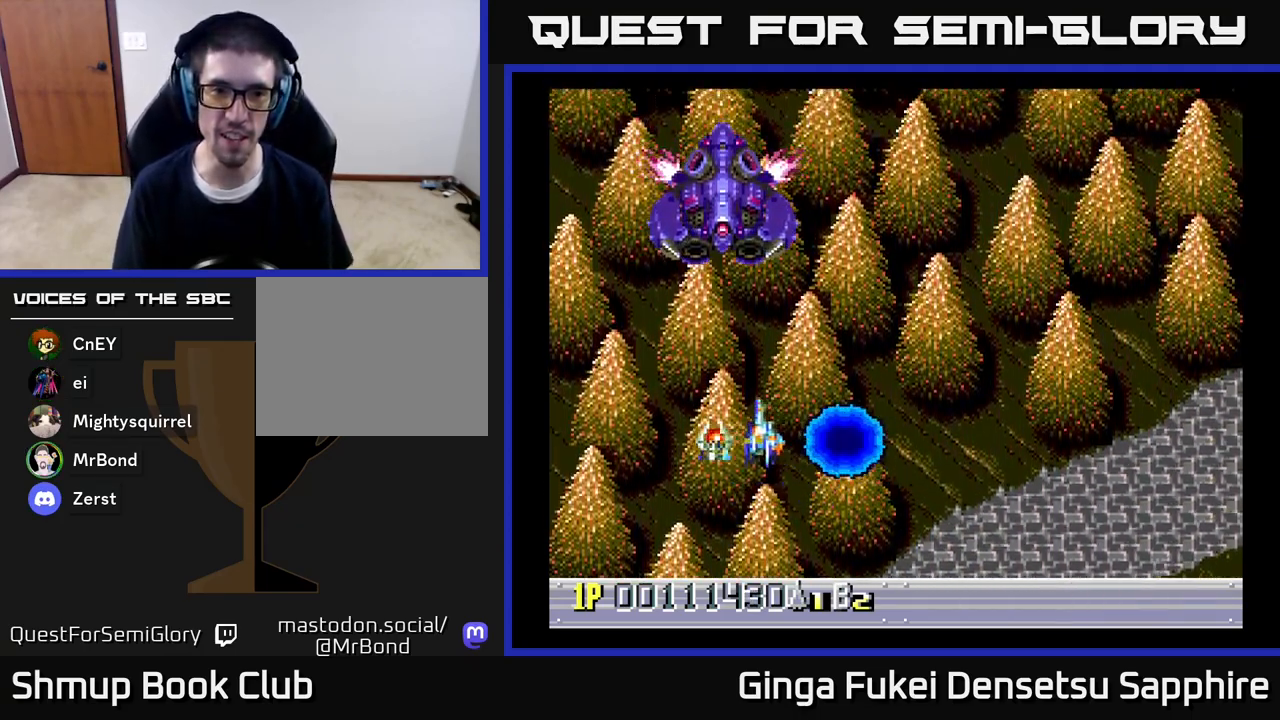
{"buttons": ["A", "DPAD_DOWN"], "left_stick": "center", "right_stick": "center", "events": [[17, "DPAD_DOWN", "down"], [67, "A", "down"], [117, "DPAD_LEFT", "up"]]}
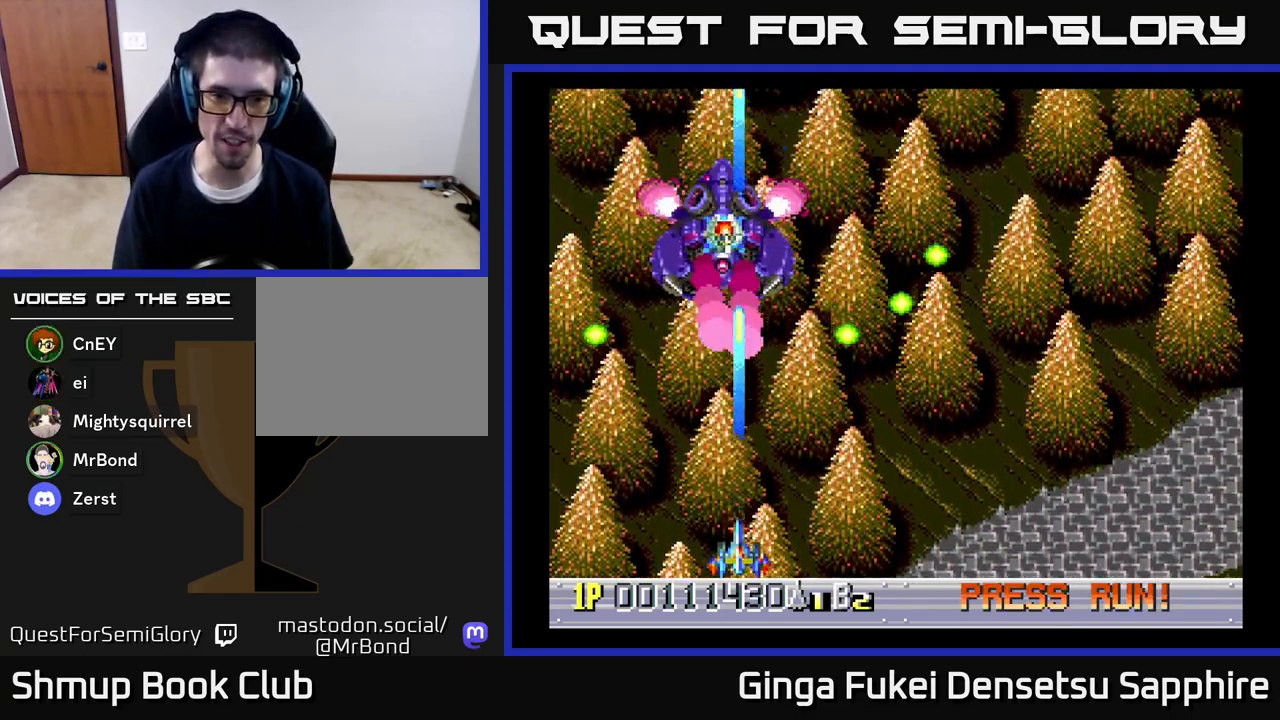
{"buttons": ["A", "DPAD_UP", "DPAD_RIGHT"], "left_stick": "center", "right_stick": "center", "events": [[33, "DPAD_DOWN", "up"], [150, "DPAD_RIGHT", "down"], [383, "DPAD_UP", "down"]]}
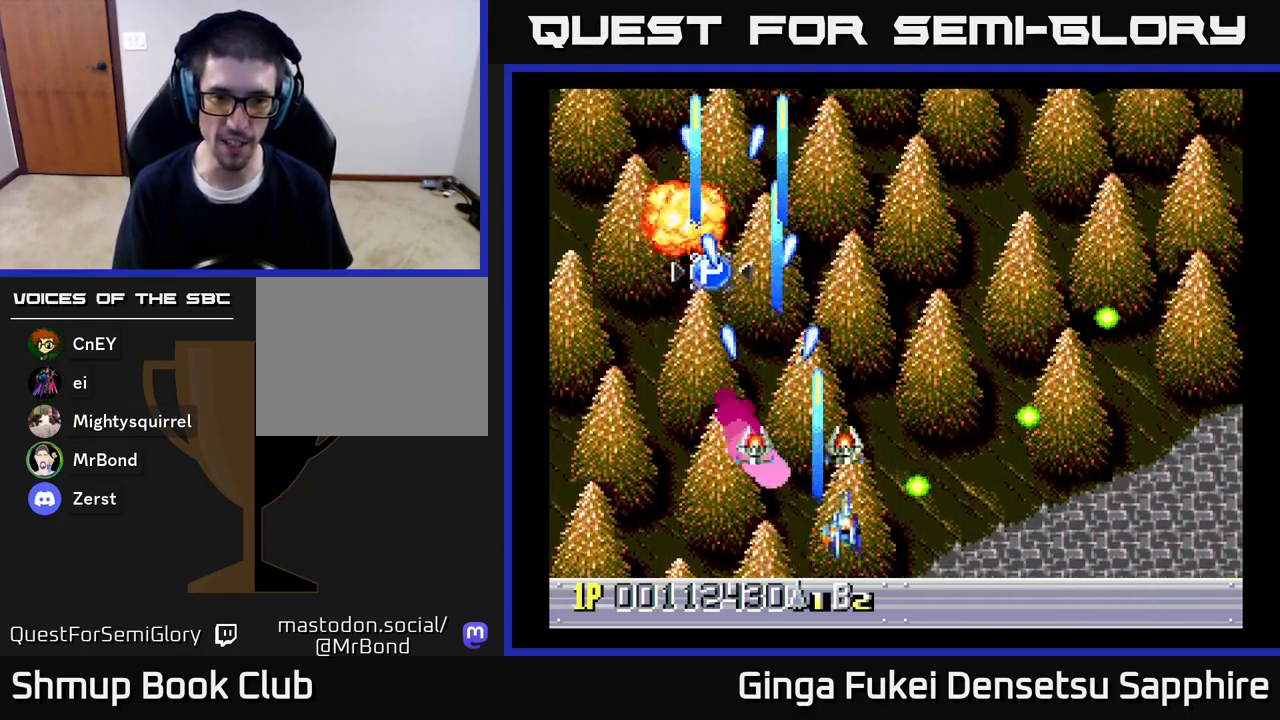
{"buttons": ["A", "DPAD_UP", "DPAD_RIGHT"], "left_stick": "center", "right_stick": "center", "events": []}
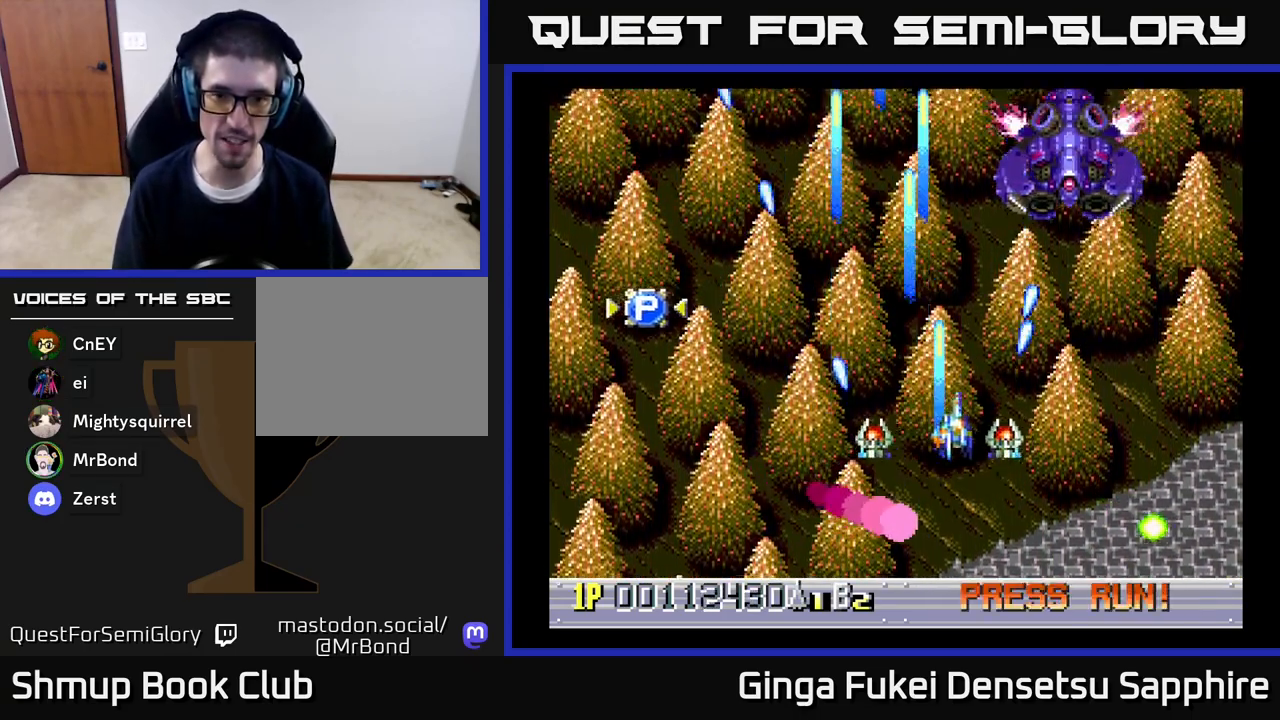
{"buttons": ["A", "DPAD_RIGHT"], "left_stick": "center", "right_stick": "center", "events": [[233, "DPAD_UP", "up"], [300, "DPAD_DOWN", "down"], [500, "DPAD_DOWN", "up"]]}
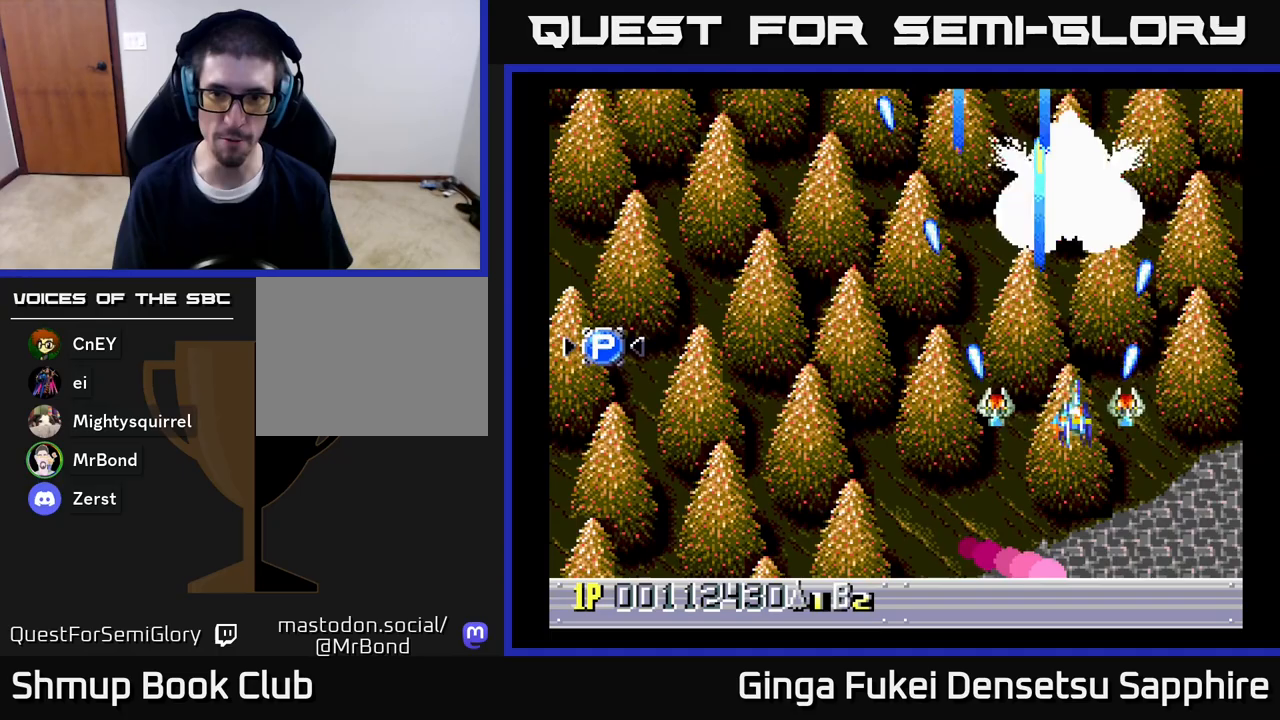
{"buttons": ["A", "DPAD_LEFT"], "left_stick": "center", "right_stick": "center", "events": [[50, "DPAD_DOWN", "down"], [100, "DPAD_RIGHT", "up"], [133, "DPAD_LEFT", "down"], [283, "DPAD_LEFT", "up"], [350, "DPAD_LEFT", "down"], [467, "DPAD_DOWN", "up"]]}
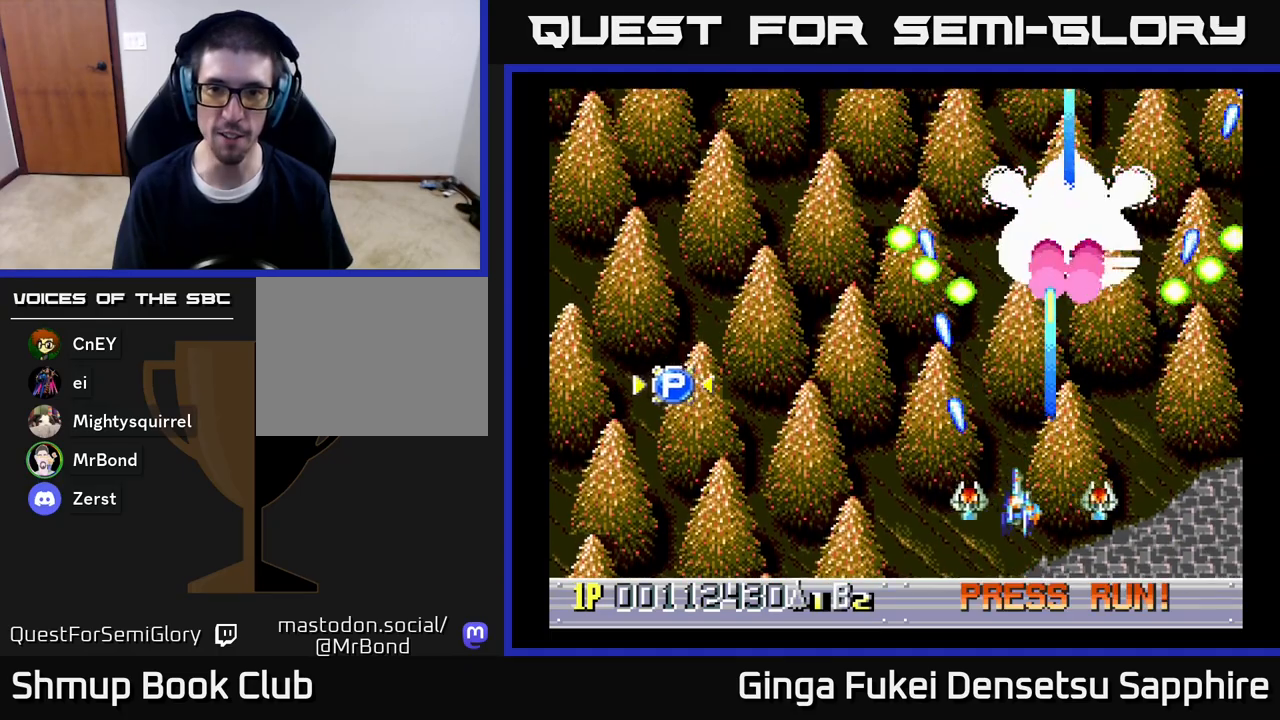
{"buttons": ["A", "DPAD_DOWN", "DPAD_LEFT"], "left_stick": "center", "right_stick": "center", "events": [[350, "DPAD_DOWN", "down"]]}
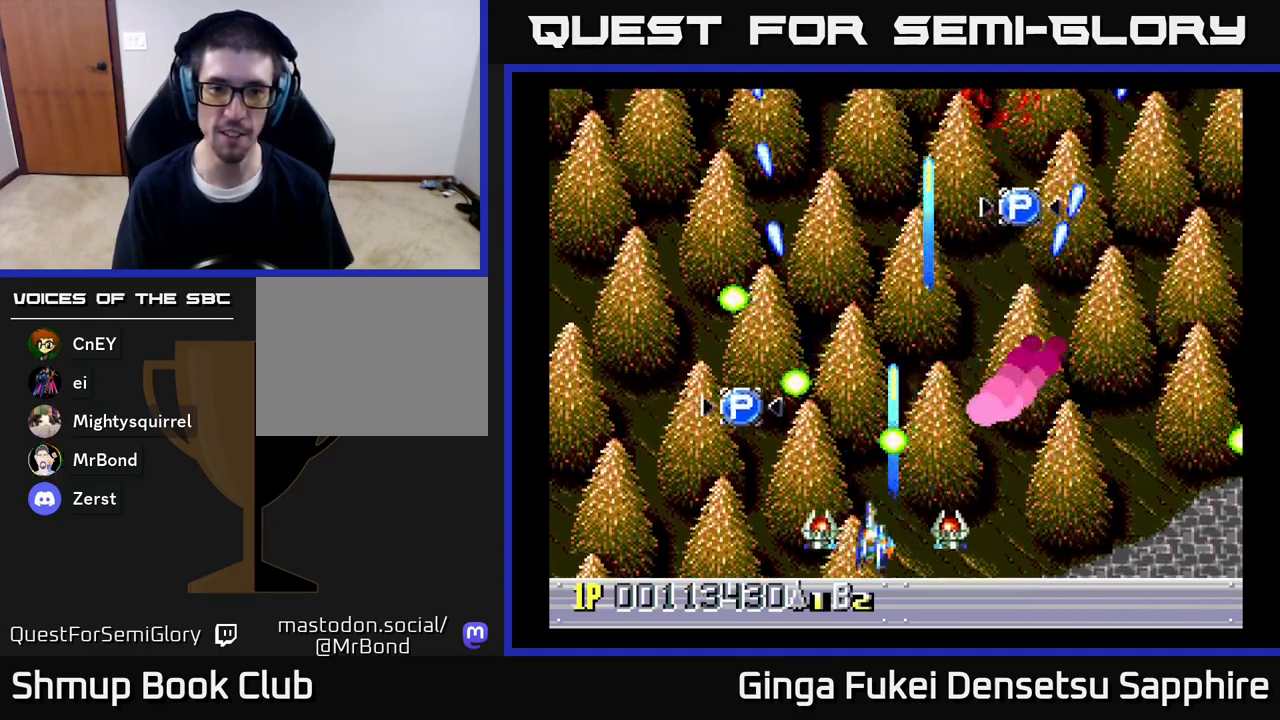
{"buttons": ["A", "DPAD_UP"], "left_stick": "center", "right_stick": "center", "events": [[83, "DPAD_DOWN", "up"], [367, "DPAD_UP", "down"], [400, "DPAD_LEFT", "up"], [400, "DPAD_RIGHT", "down"], [483, "DPAD_RIGHT", "up"]]}
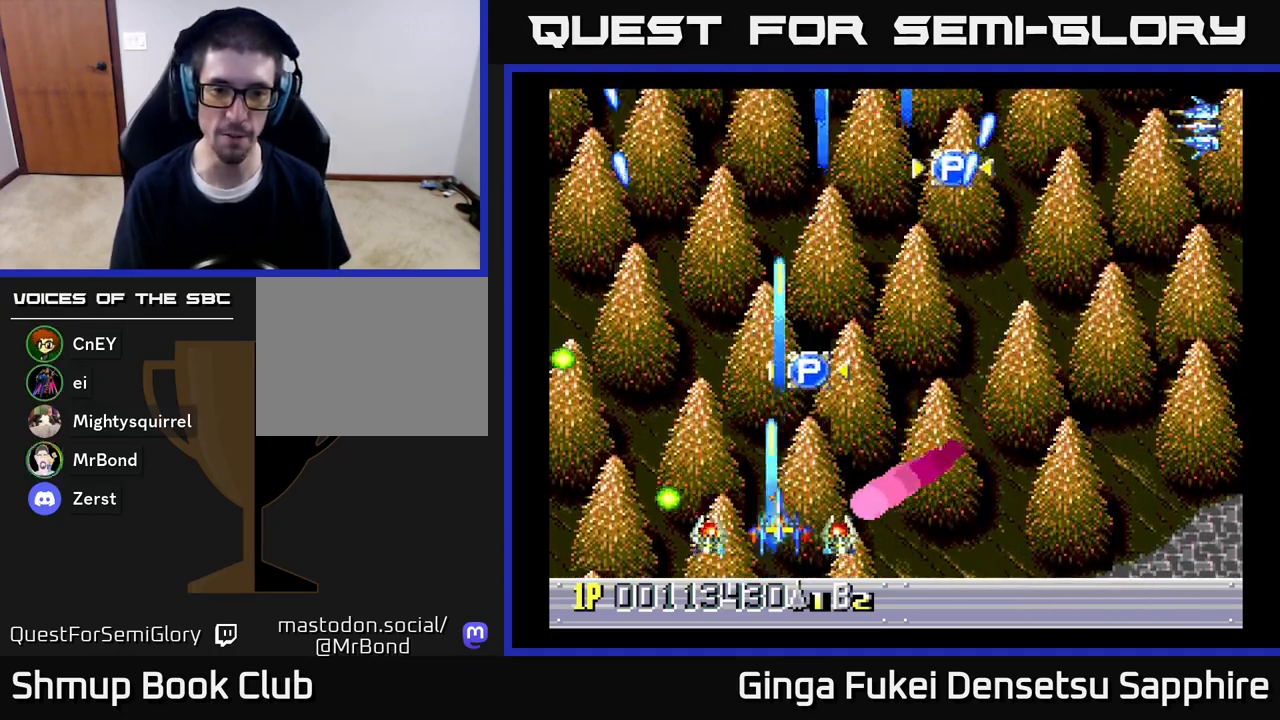
{"buttons": ["A", "DPAD_UP", "DPAD_RIGHT"], "left_stick": "center", "right_stick": "center", "events": [[33, "DPAD_LEFT", "down"], [250, "DPAD_LEFT", "up"], [267, "DPAD_RIGHT", "down"]]}
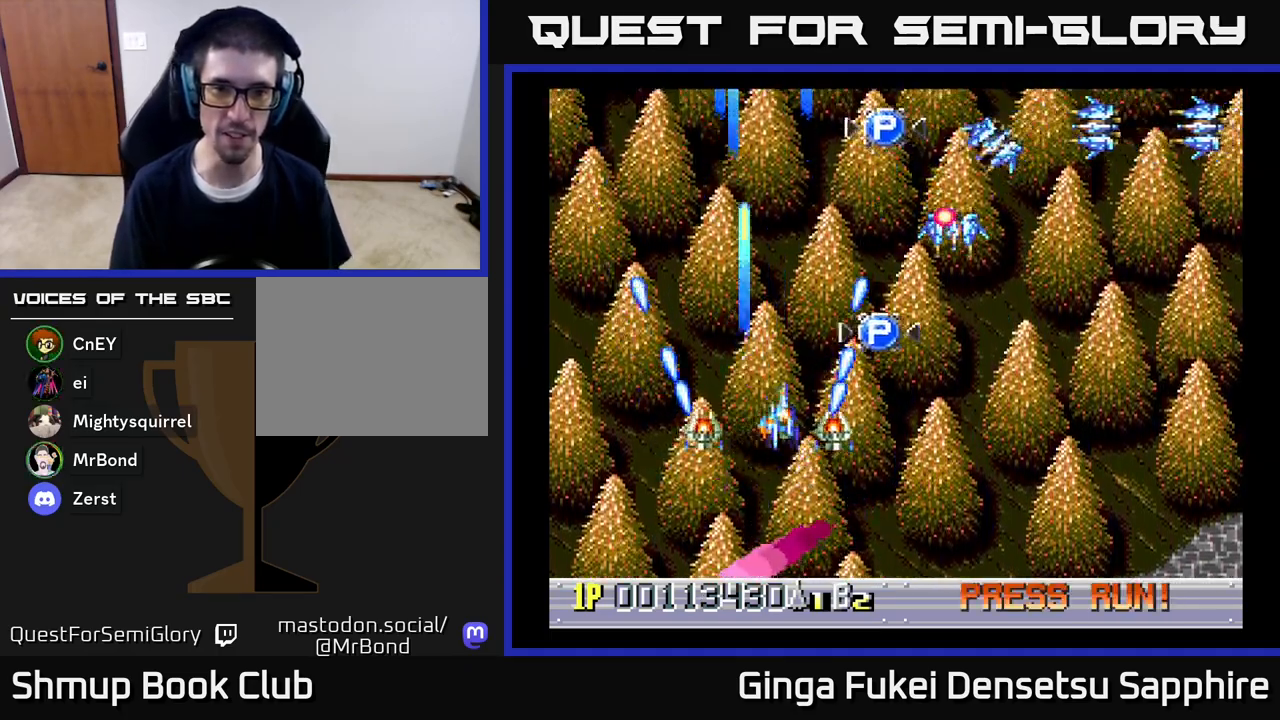
{"buttons": ["A", "DPAD_DOWN"], "left_stick": "center", "right_stick": "center", "events": [[217, "DPAD_UP", "up"], [233, "DPAD_DOWN", "down"], [333, "DPAD_RIGHT", "up"], [350, "DPAD_LEFT", "down"], [483, "DPAD_LEFT", "up"]]}
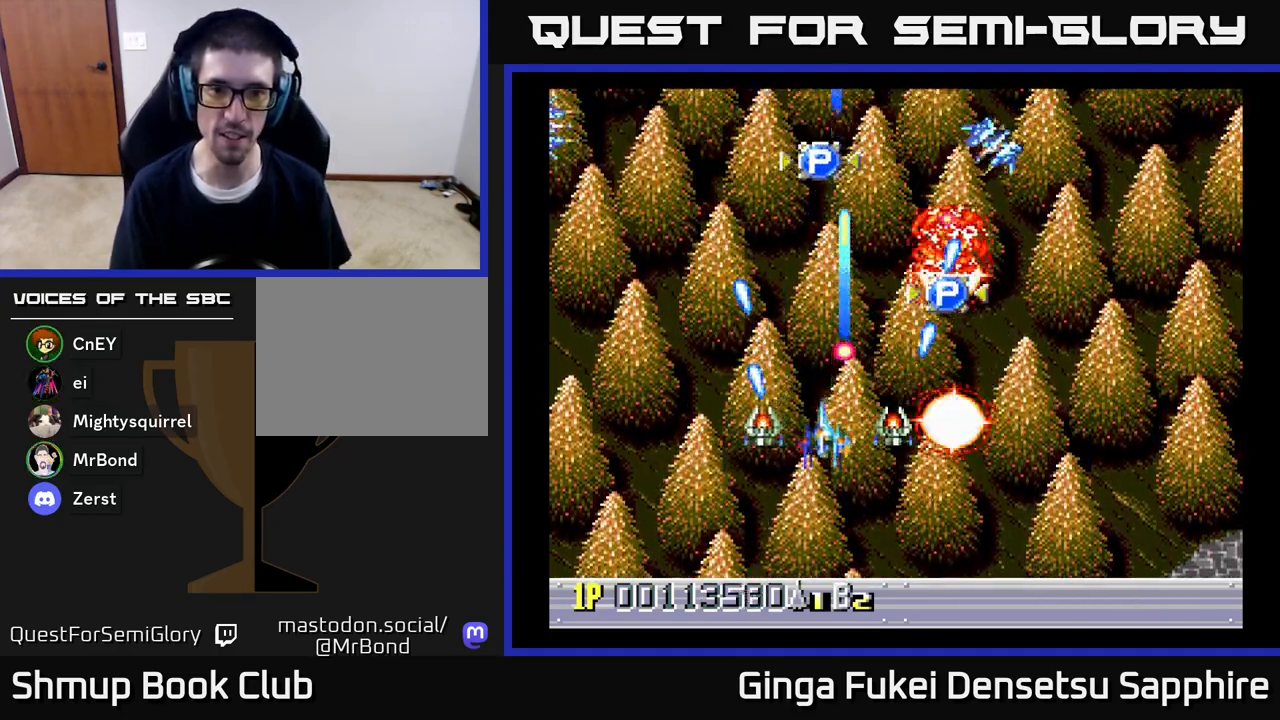
{"buttons": ["A", "DPAD_LEFT"], "left_stick": "center", "right_stick": "center", "events": [[67, "DPAD_RIGHT", "down"], [400, "DPAD_RIGHT", "up"], [450, "DPAD_LEFT", "down"], [483, "DPAD_DOWN", "up"]]}
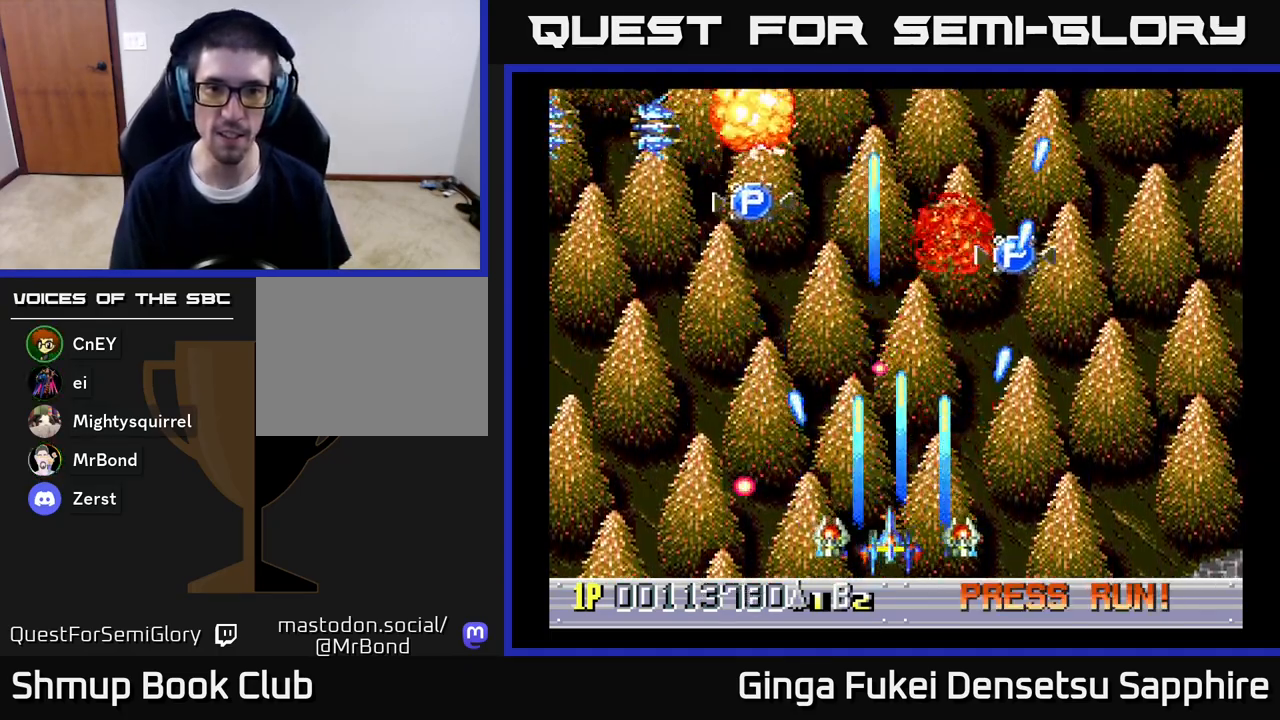
{"buttons": ["A", "DPAD_UP"], "left_stick": "center", "right_stick": "center", "events": [[150, "DPAD_DOWN", "down"], [167, "DPAD_LEFT", "up"], [183, "DPAD_RIGHT", "down"], [217, "DPAD_DOWN", "up"], [467, "DPAD_RIGHT", "up"], [467, "DPAD_UP", "down"]]}
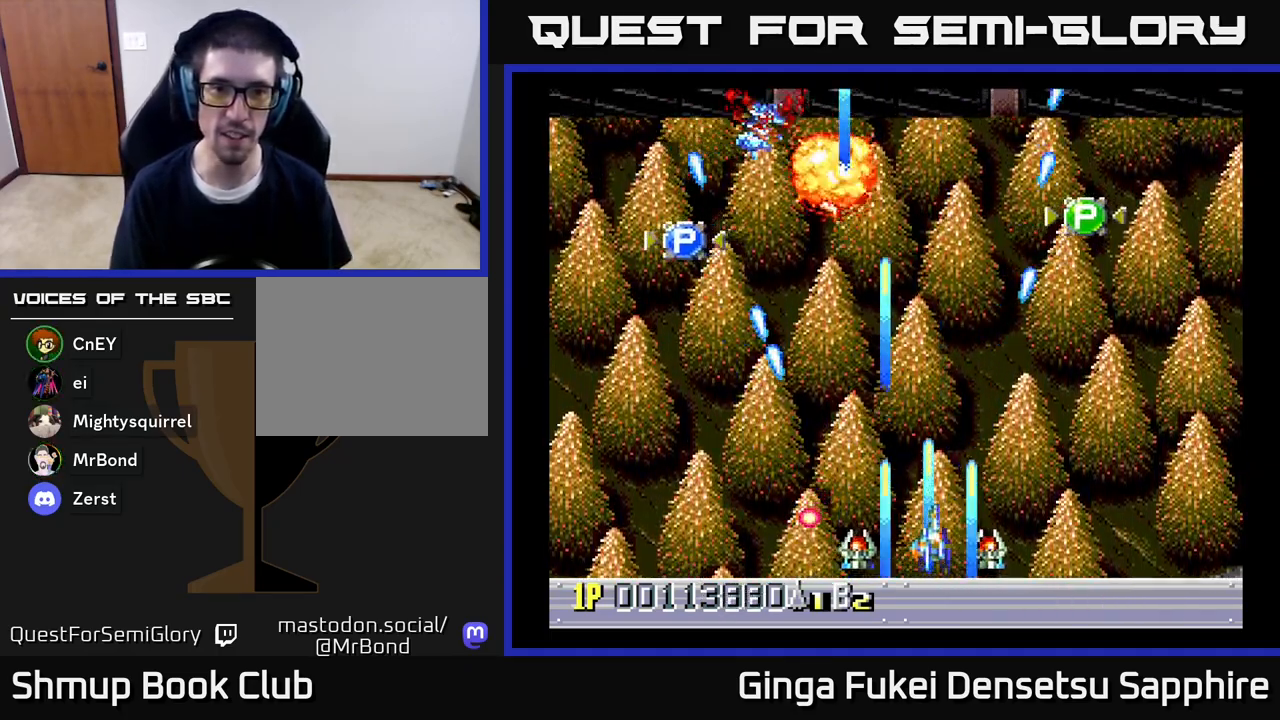
{"buttons": ["A", "DPAD_UP", "DPAD_LEFT"], "left_stick": "center", "right_stick": "center", "events": [[17, "DPAD_LEFT", "down"]]}
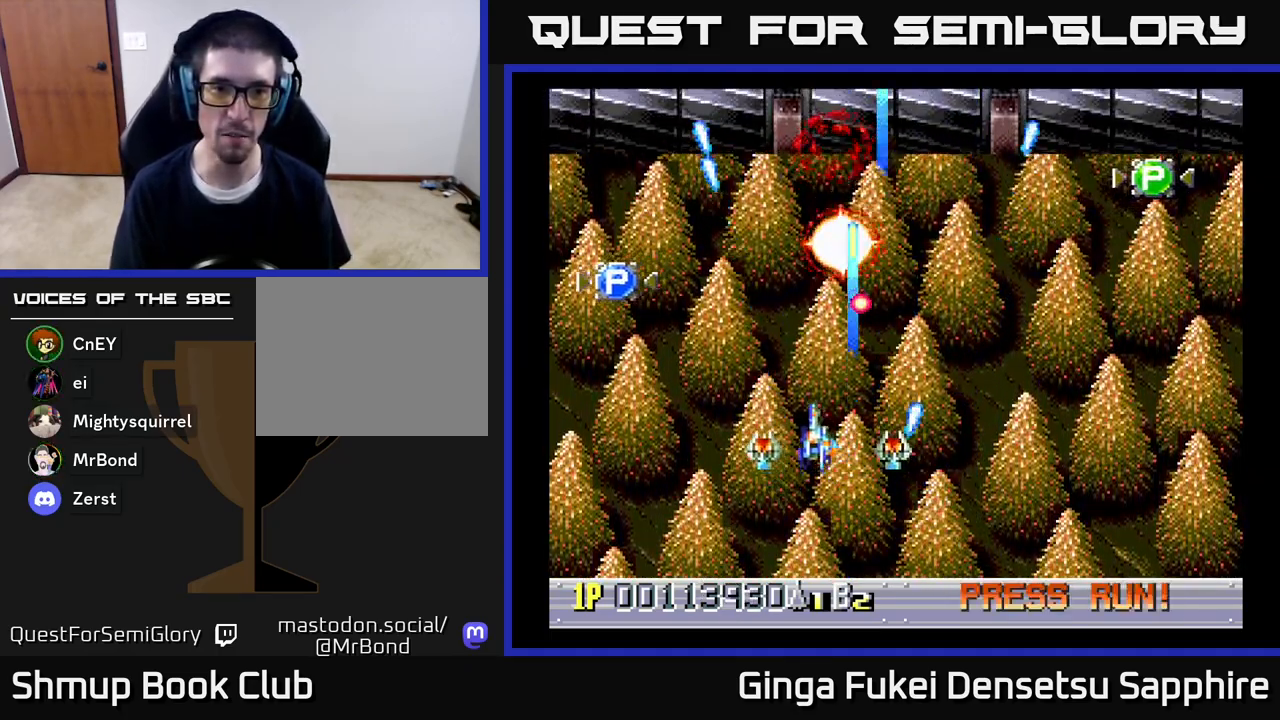
{"buttons": ["A", "DPAD_DOWN", "DPAD_RIGHT"], "left_stick": "center", "right_stick": "center", "events": [[117, "DPAD_UP", "up"], [217, "DPAD_DOWN", "down"], [233, "DPAD_LEFT", "up"], [250, "DPAD_RIGHT", "down"], [283, "DPAD_RIGHT", "up"], [317, "DPAD_LEFT", "down"], [483, "DPAD_LEFT", "up"], [500, "DPAD_RIGHT", "down"]]}
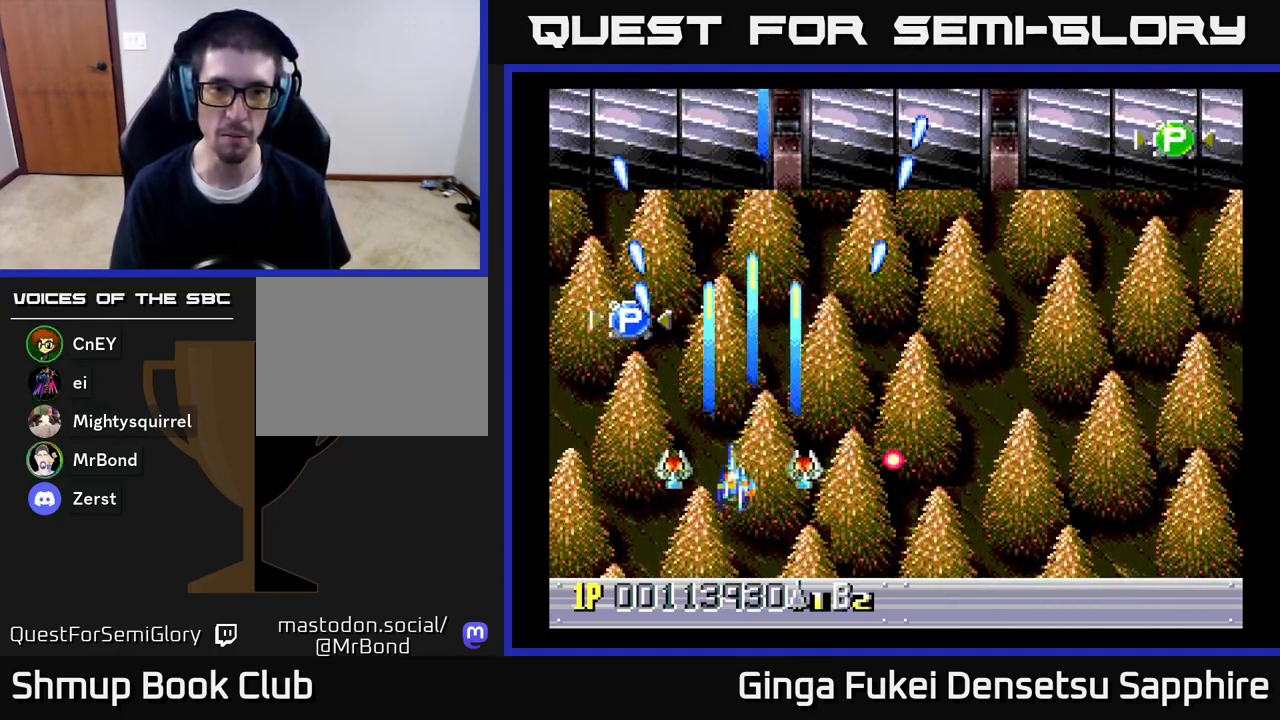
{"buttons": ["DPAD_DOWN", "DPAD_RIGHT"], "left_stick": "center", "right_stick": "center", "events": [[50, "DPAD_DOWN", "up"], [200, "DPAD_UP", "down"], [217, "DPAD_RIGHT", "up"], [300, "DPAD_RIGHT", "down"], [317, "DPAD_UP", "up"], [383, "DPAD_DOWN", "down"], [417, "A", "up"]]}
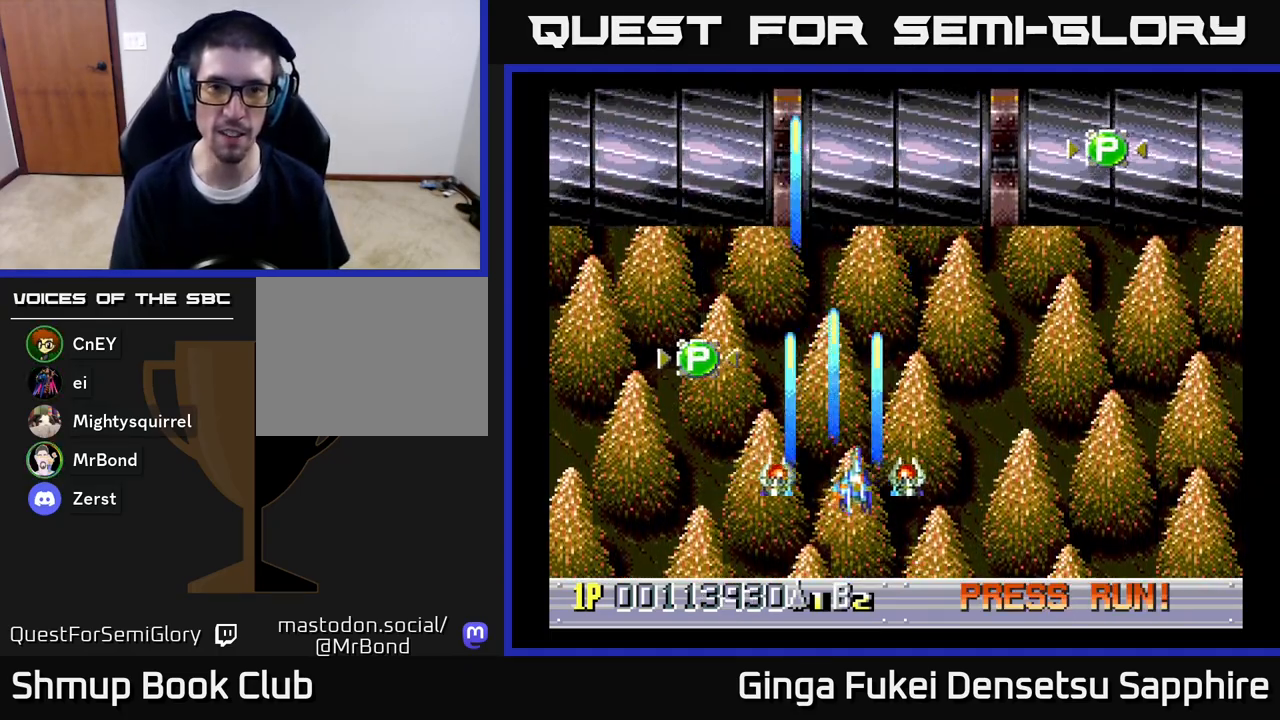
{"buttons": ["DPAD_DOWN", "DPAD_LEFT"], "left_stick": "center", "right_stick": "center", "events": [[383, "DPAD_RIGHT", "up"], [500, "DPAD_LEFT", "down"]]}
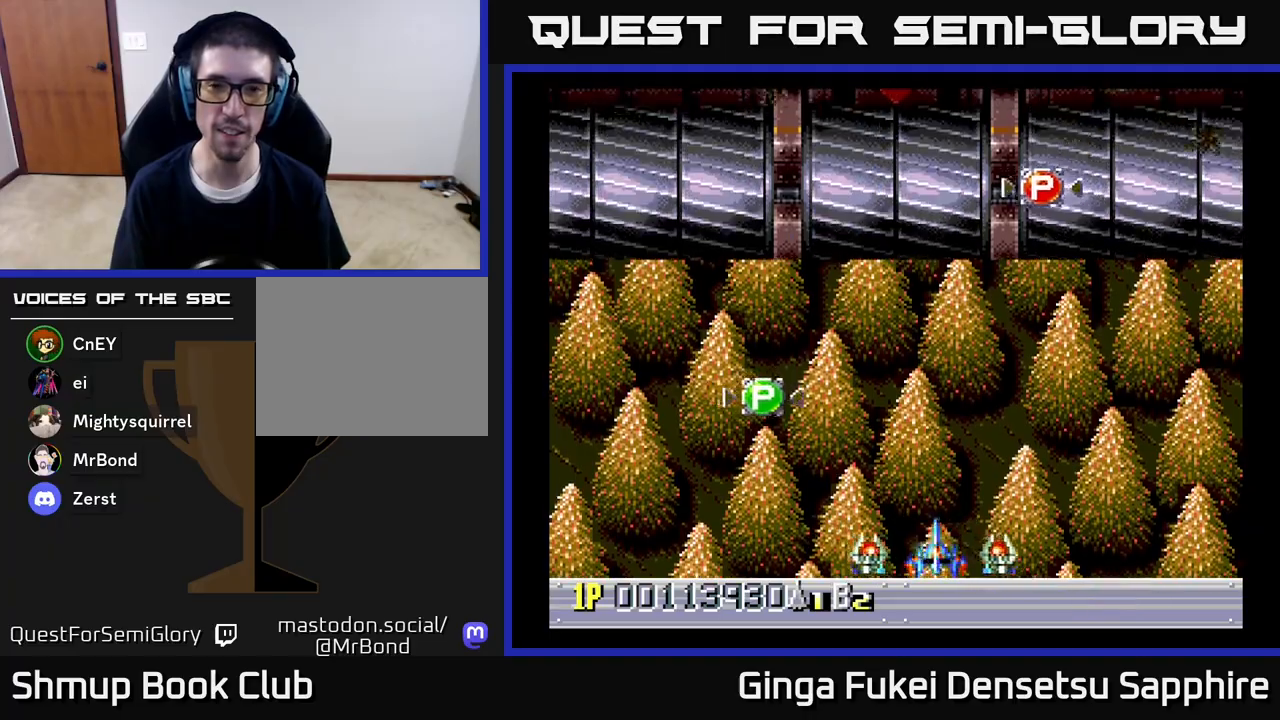
{"buttons": ["DPAD_LEFT"], "left_stick": "center", "right_stick": "center", "events": [[50, "DPAD_DOWN", "up"]]}